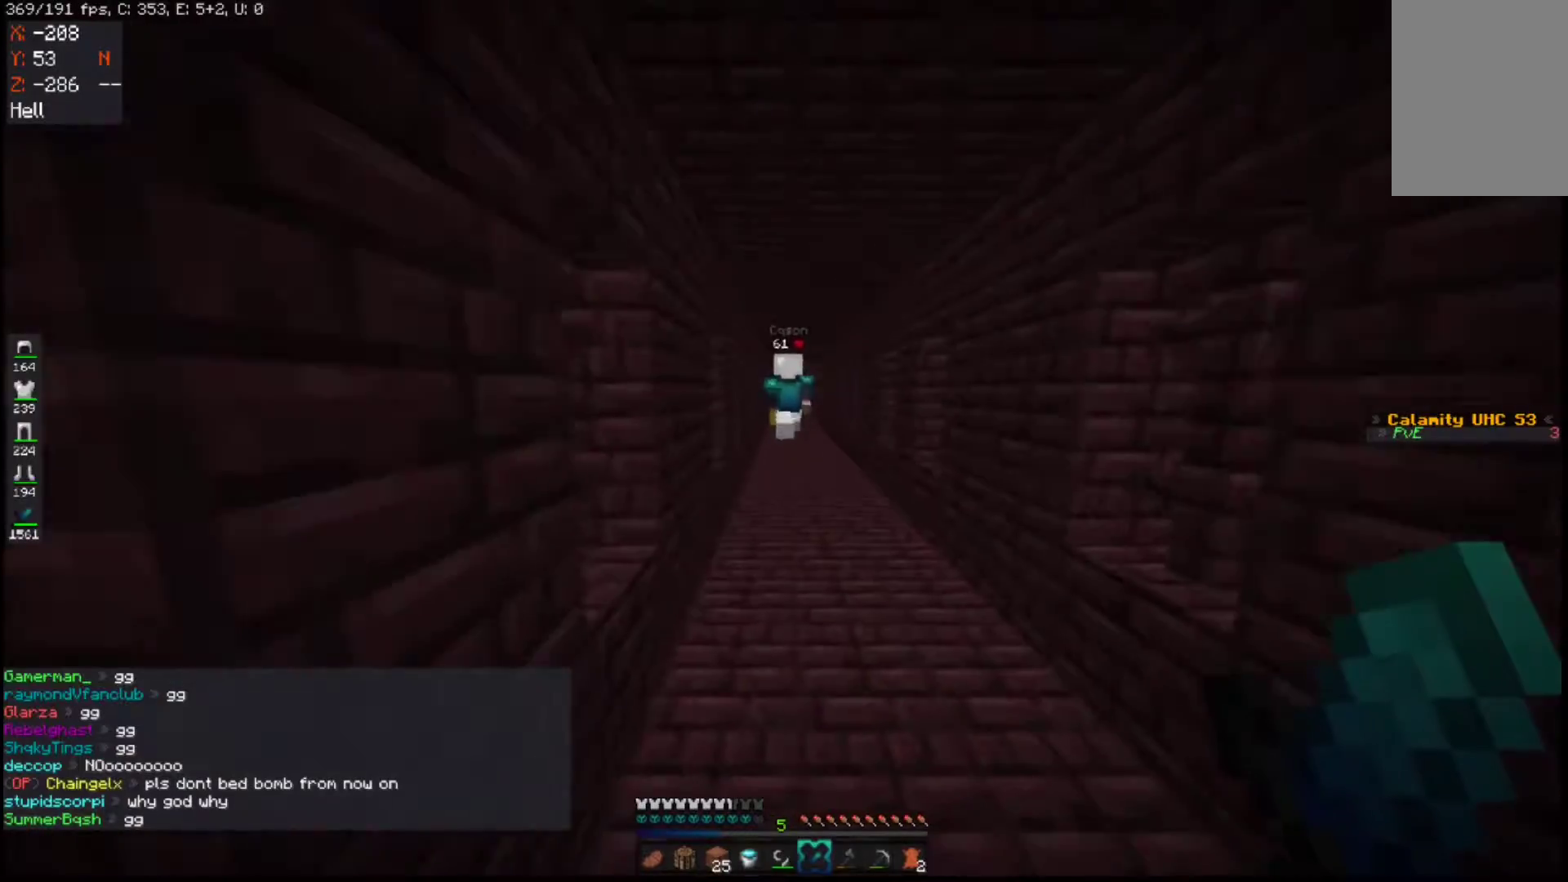
Gameplay with keyboard and mouse; each line is a JSON object with the keys and mouse buttons held at the frame after it. "events" lists presses ("down") and releases ("up") of "a", "d", "s", "space", "w", "mouse_left" and "mouse_right" between this image and that frame as [ms after this image, input, new state], when the widget could be followed in between. "mouse_left", "mouse_right" = the "left", "right" buttons of the "mouse" list. No other keys are recorded. Fast repeated clicks can show as one long hold. Mouse movement is not recorded.
{"keys": ["space", "w"], "mouse": [], "events": []}
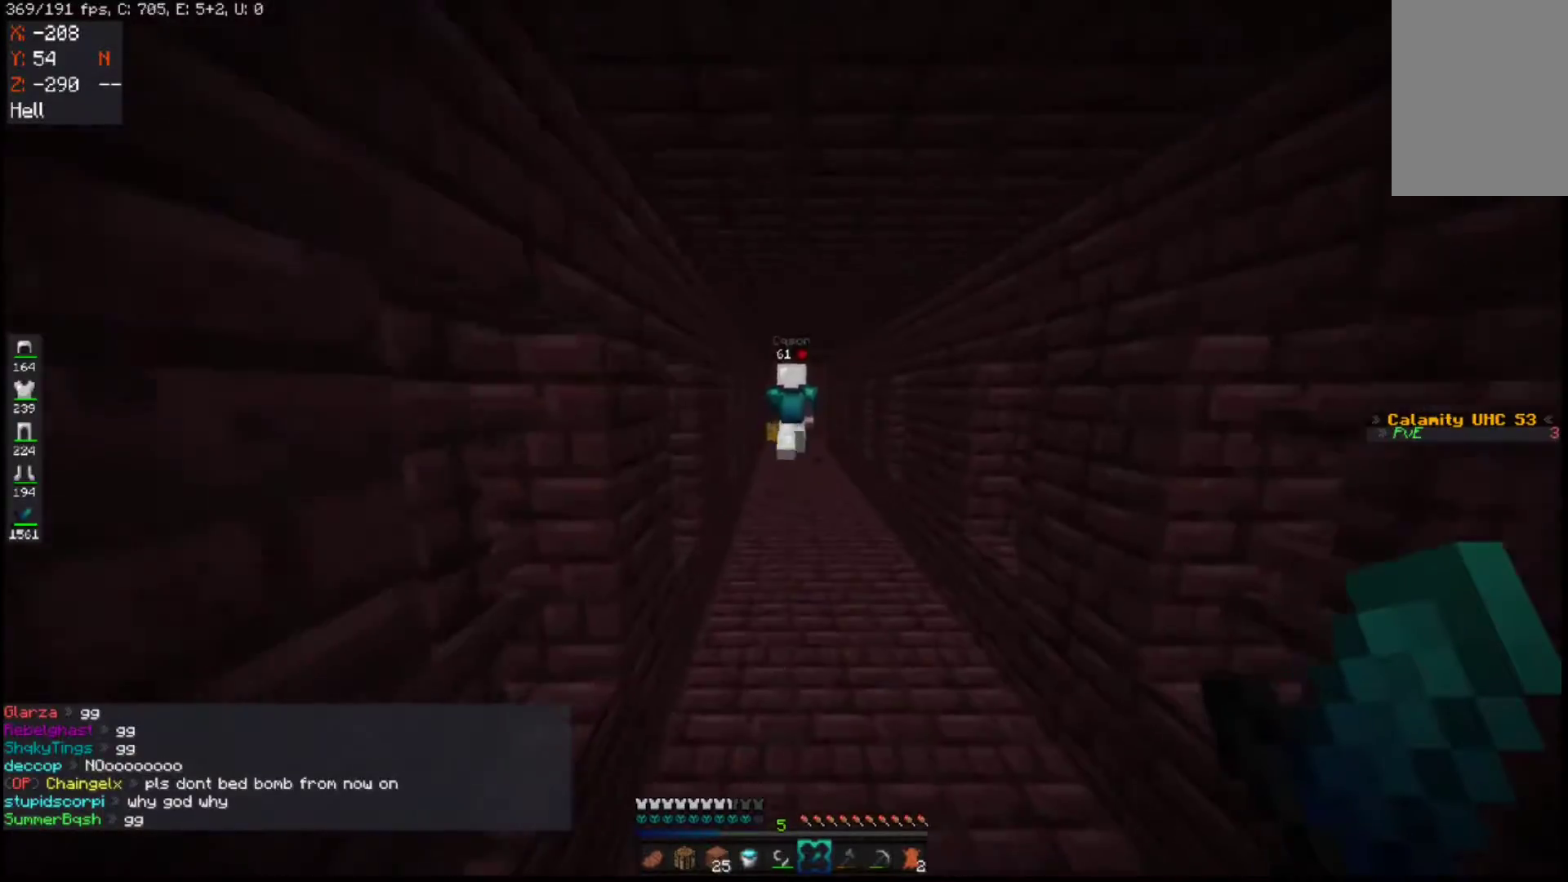
{"keys": ["space", "w"], "mouse": [], "events": []}
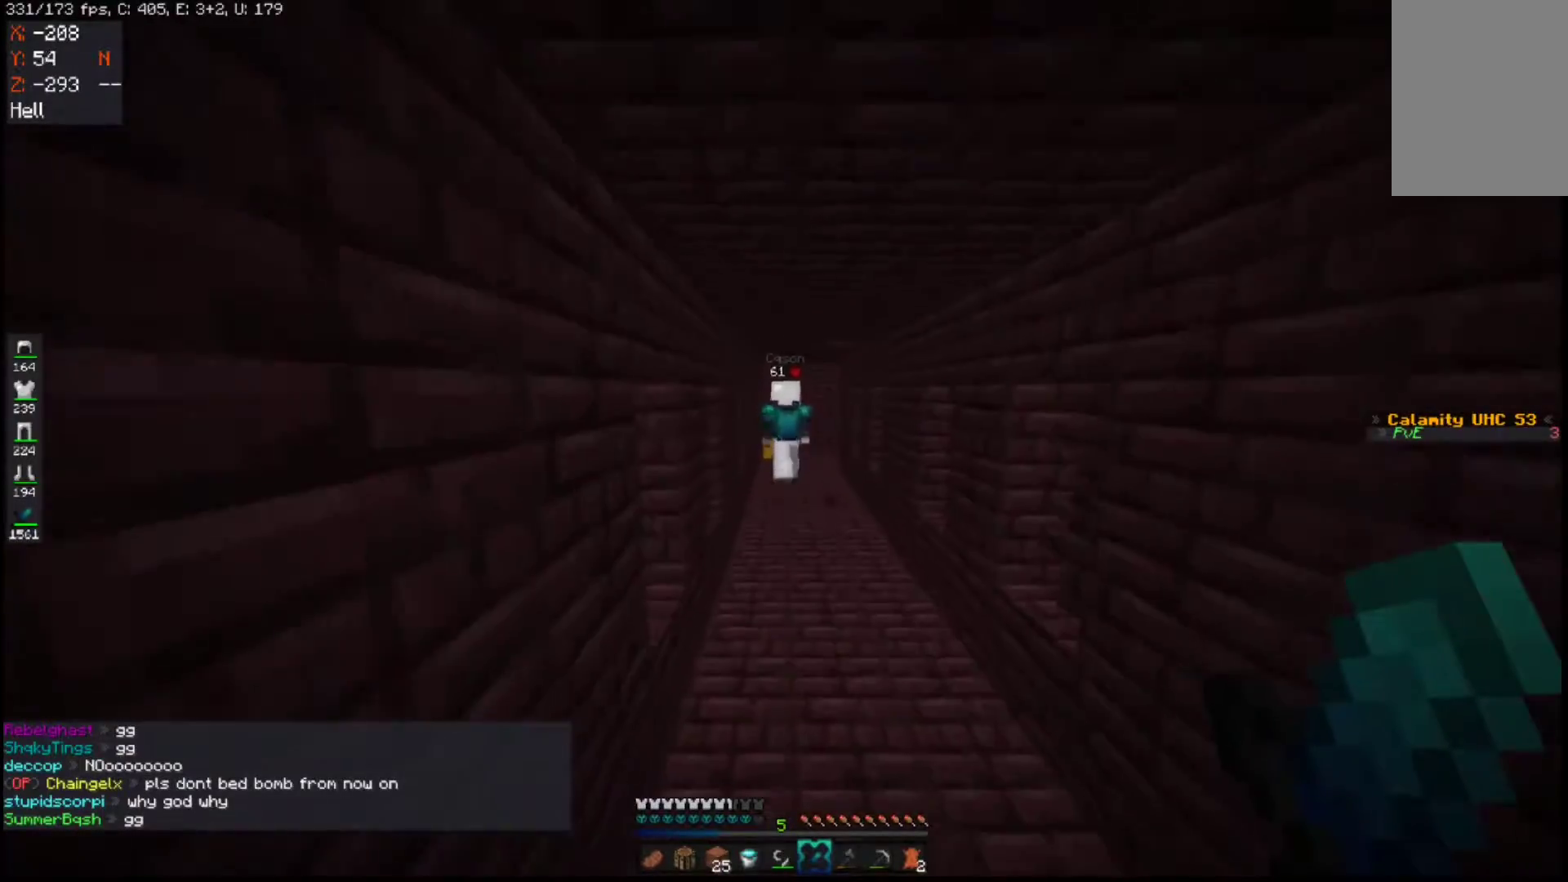
{"keys": ["space", "w"], "mouse": [], "events": []}
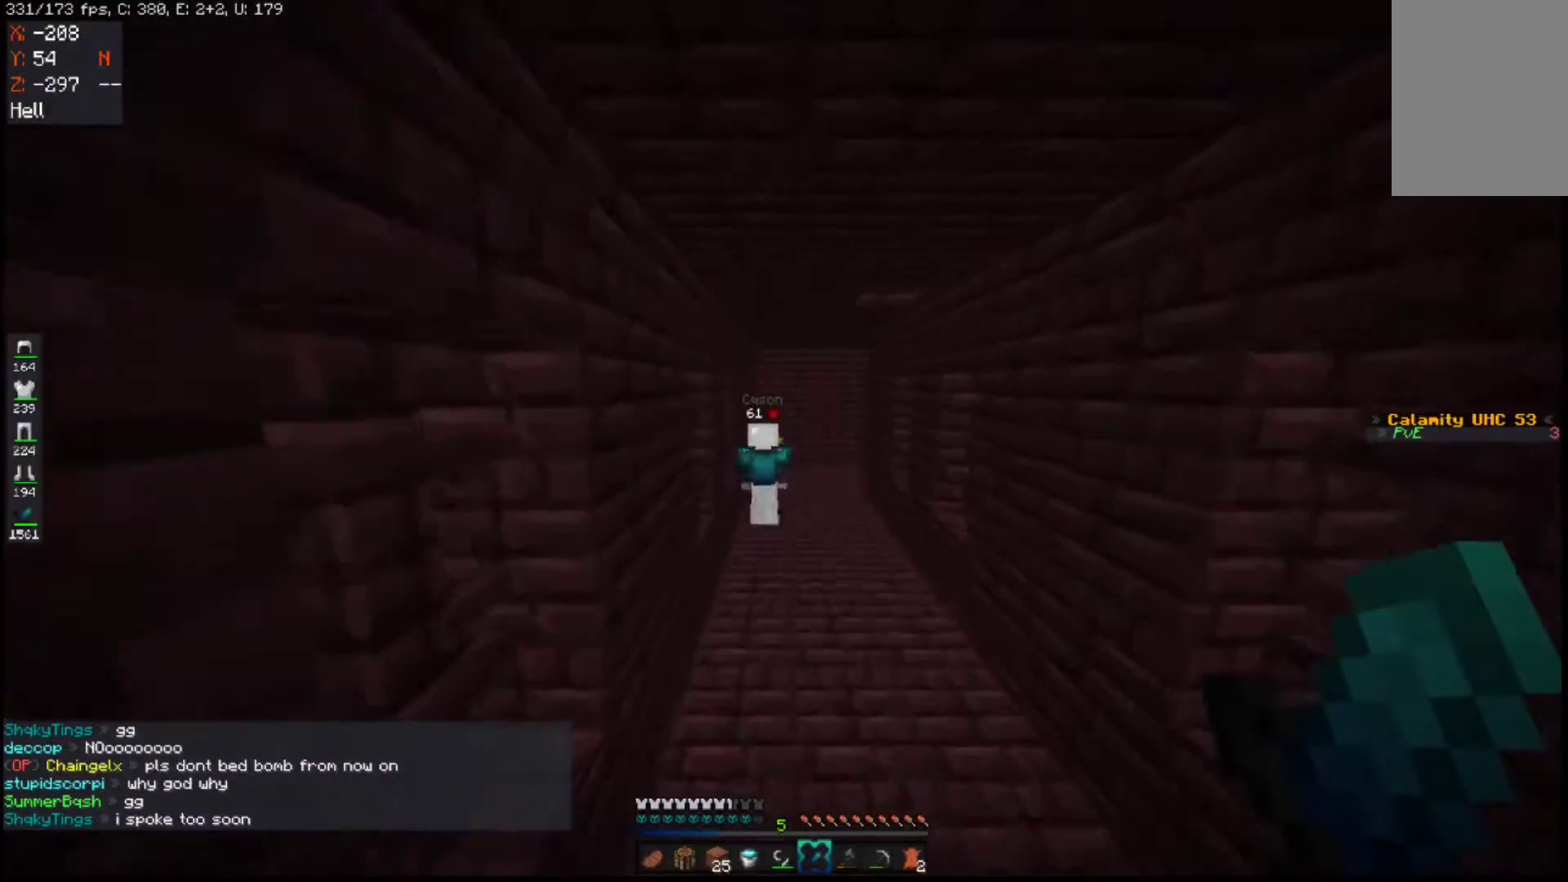
{"keys": ["space", "w"], "mouse": [], "events": [[167, "space", "up"], [367, "space", "down"]]}
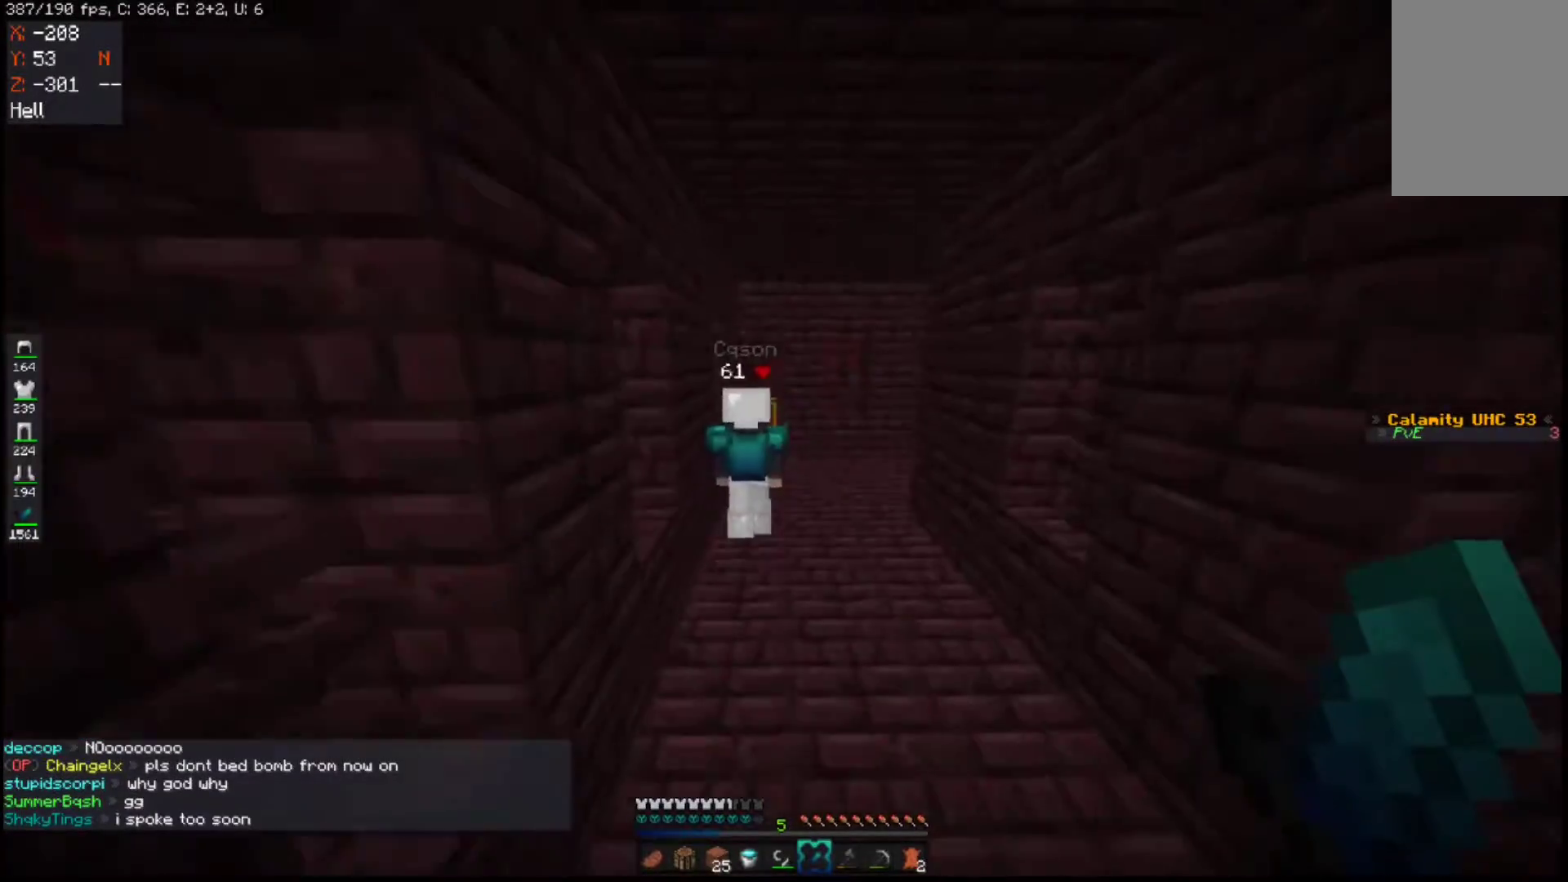
{"keys": ["d", "w"], "mouse": [], "events": [[67, "d", "down"], [117, "space", "up"]]}
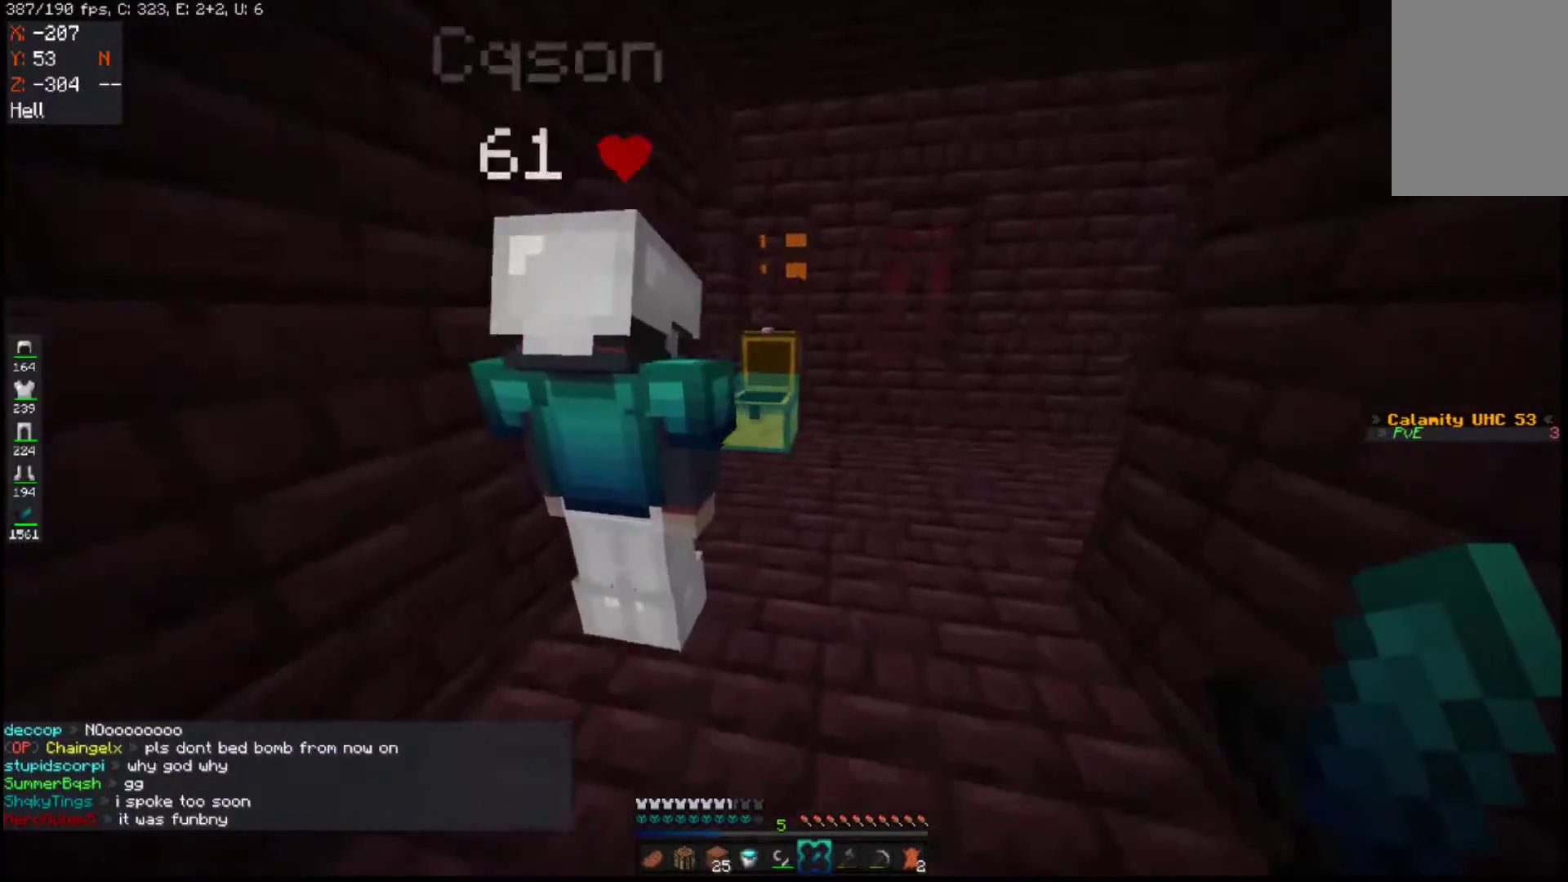
{"keys": [], "mouse": []}
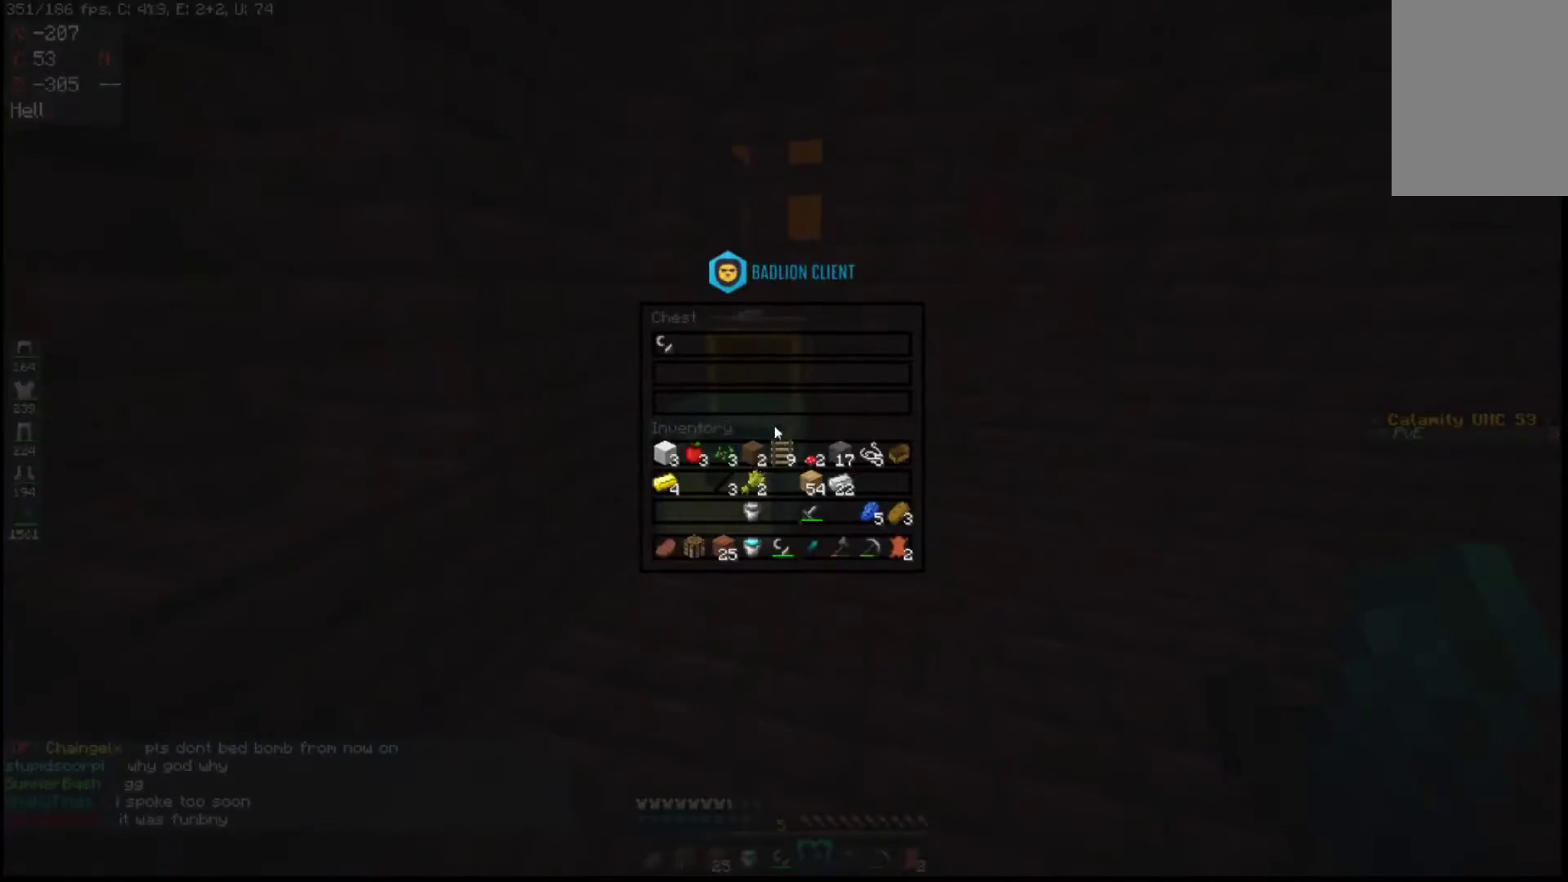
{"keys": [], "mouse": [], "events": []}
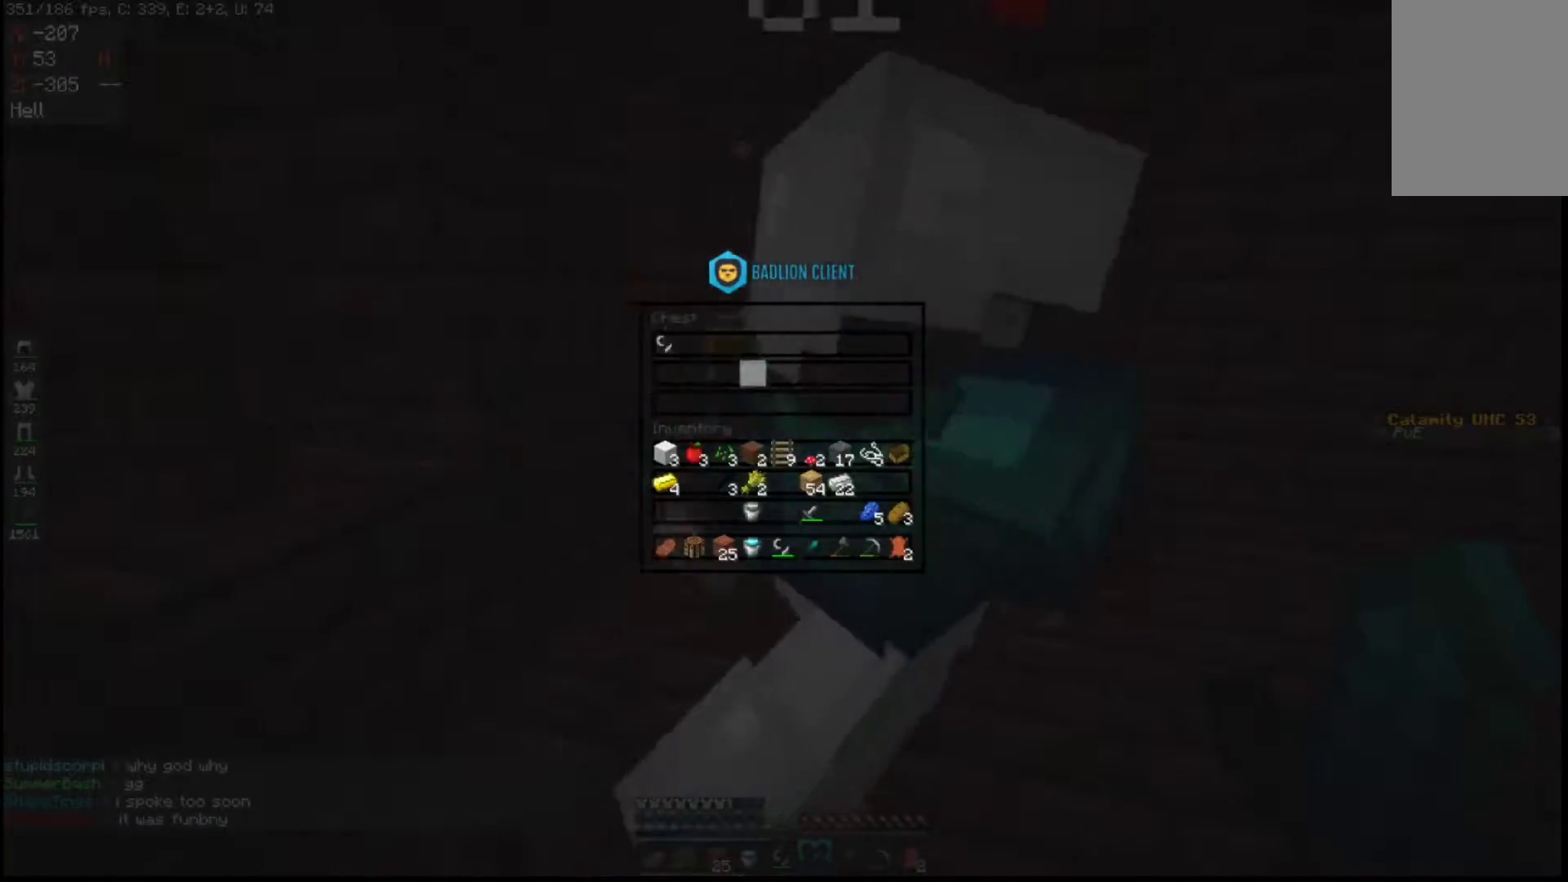
{"keys": ["w"], "mouse": [], "events": [[117, "w", "down"]]}
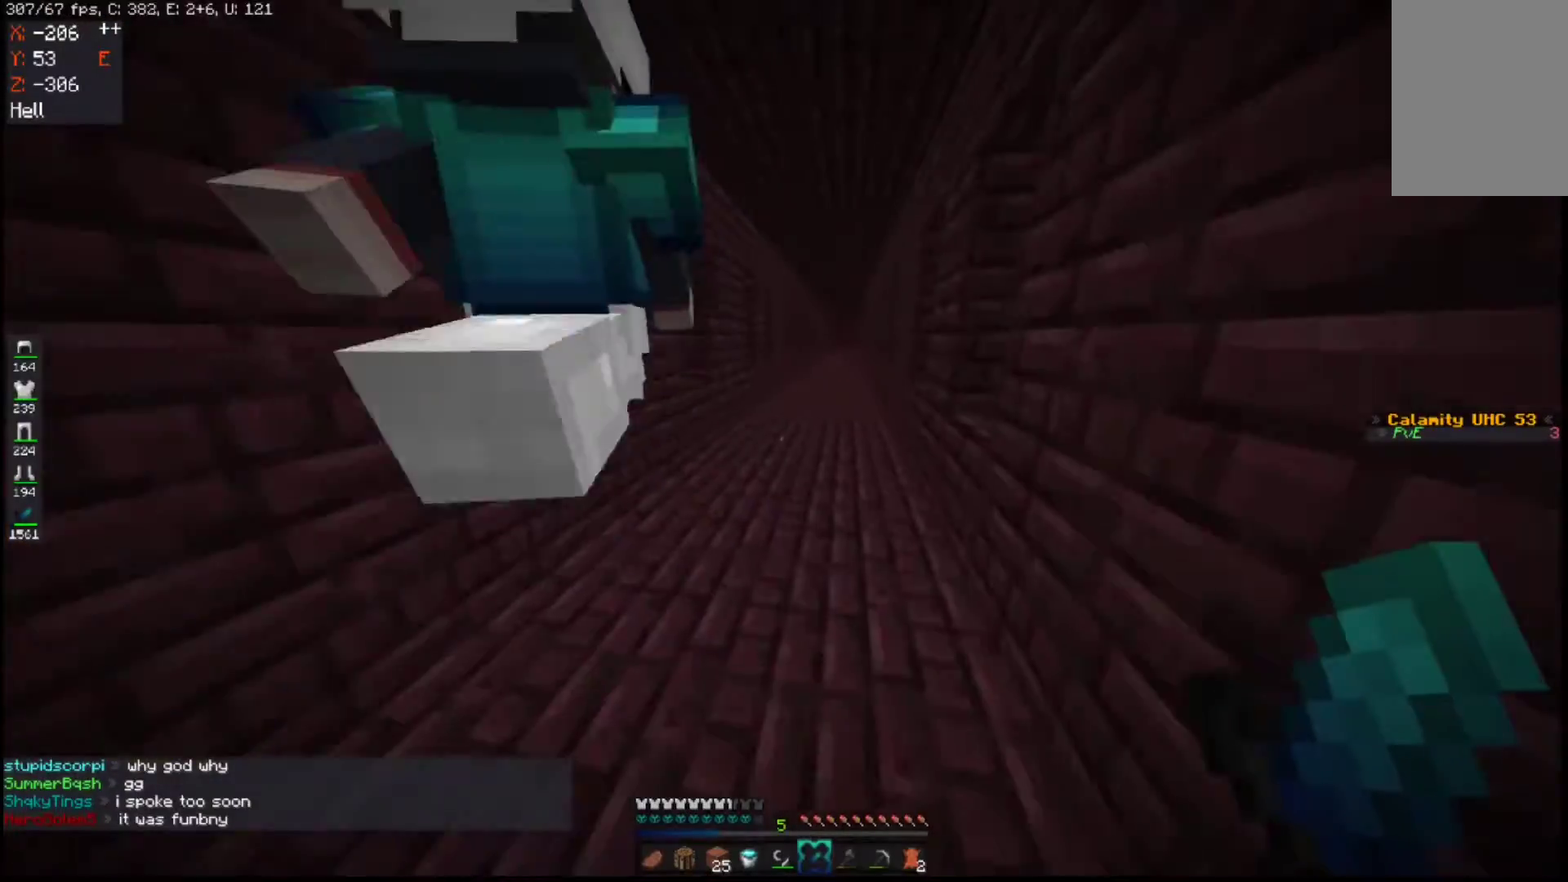
{"keys": ["w"], "mouse": [], "events": [[17, "space", "down"], [367, "space", "up"]]}
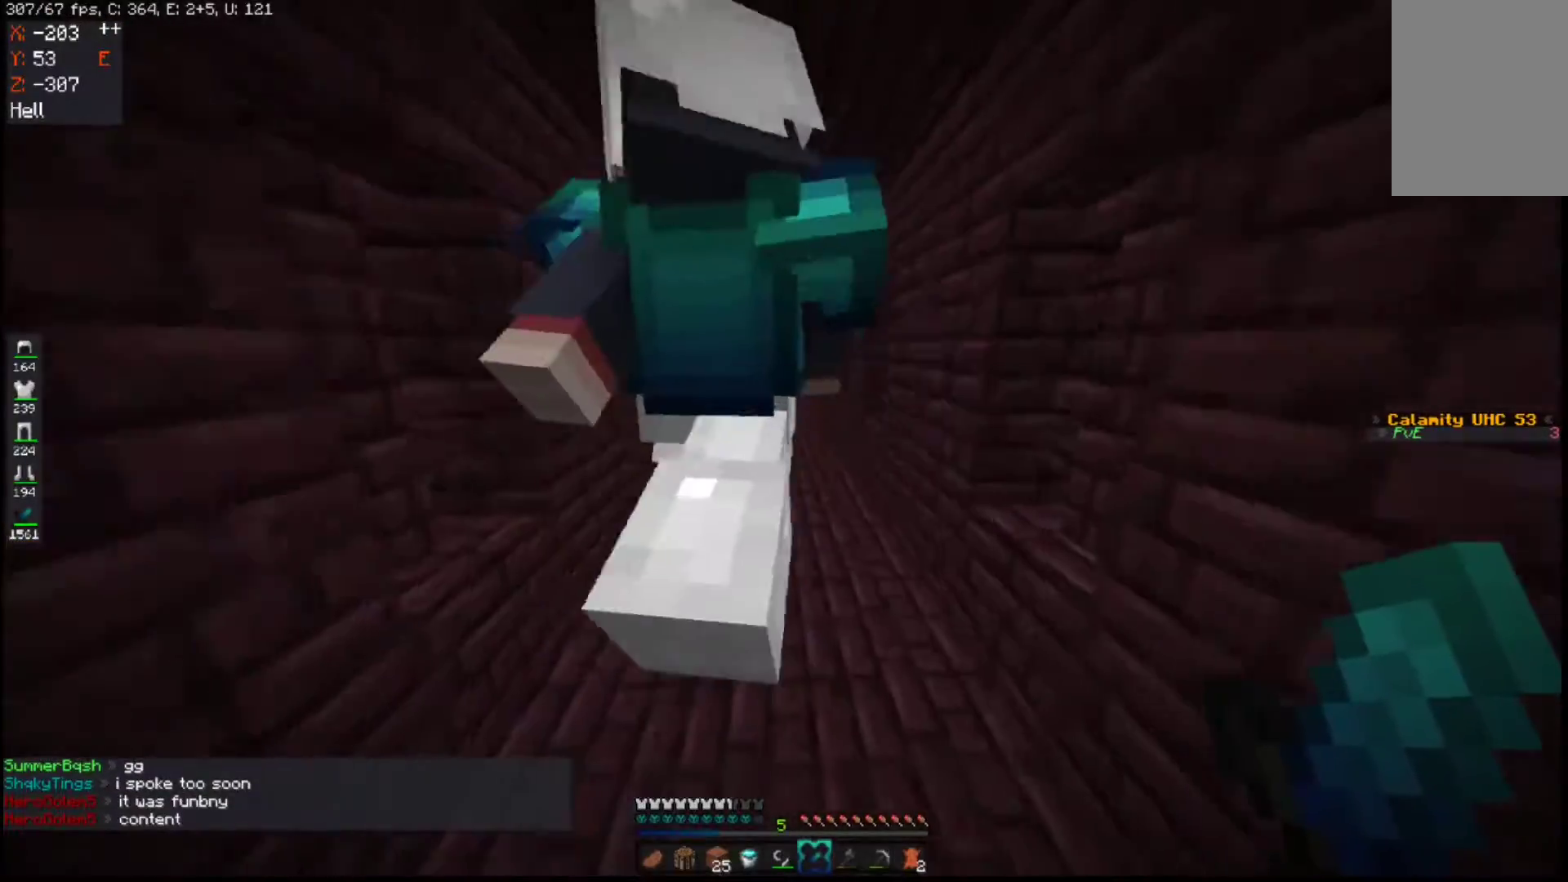
{"keys": ["w"], "mouse": [], "events": [[17, "space", "down"], [267, "space", "up"]]}
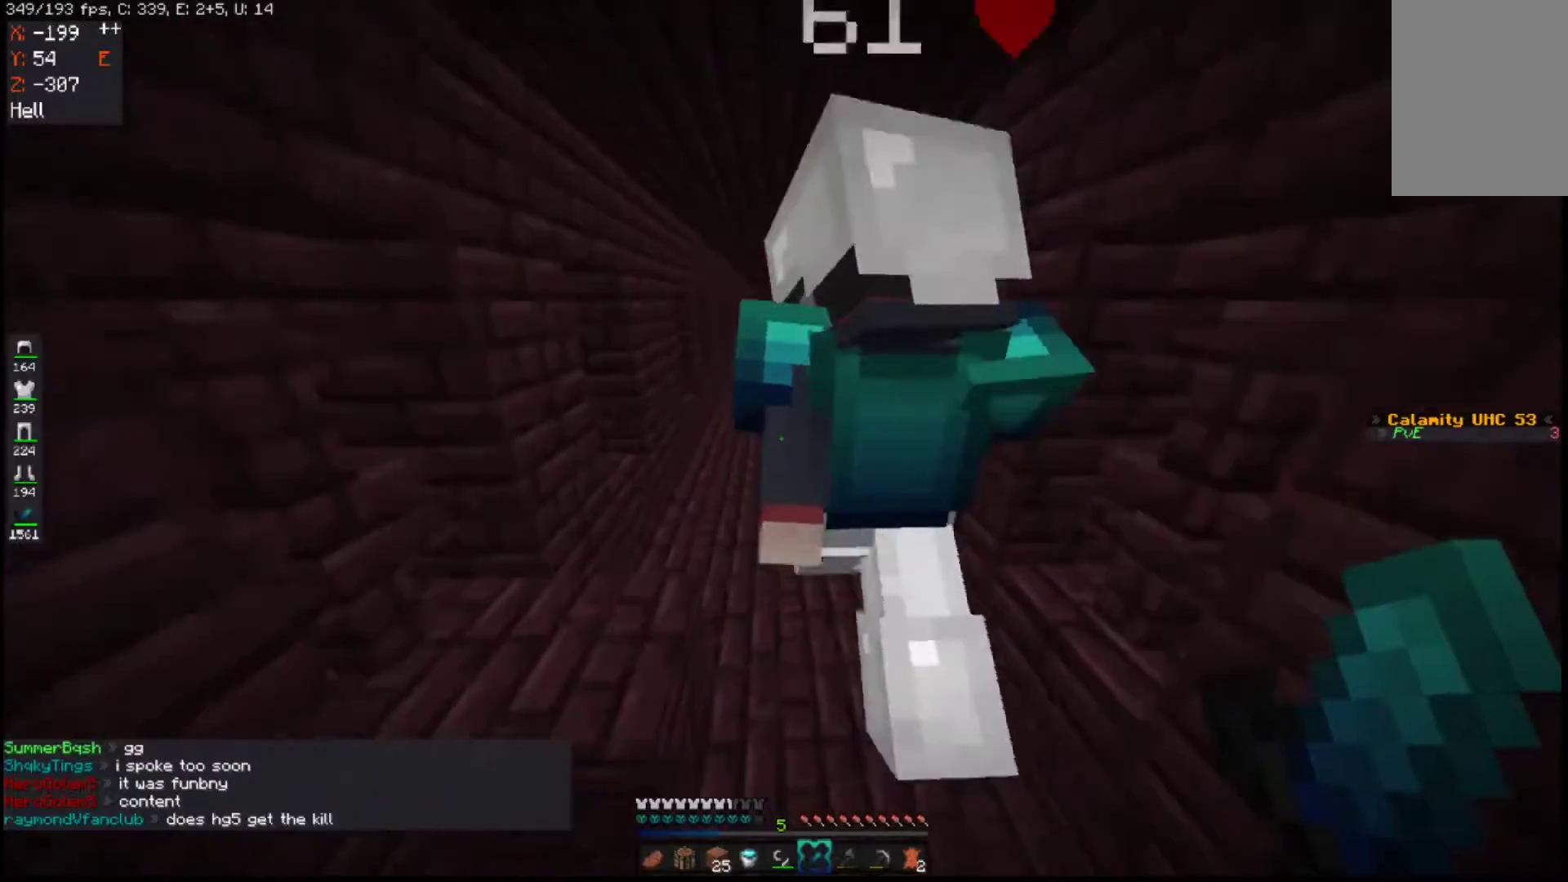
{"keys": ["w"], "mouse": [], "events": [[17, "space", "down"], [317, "space", "up"]]}
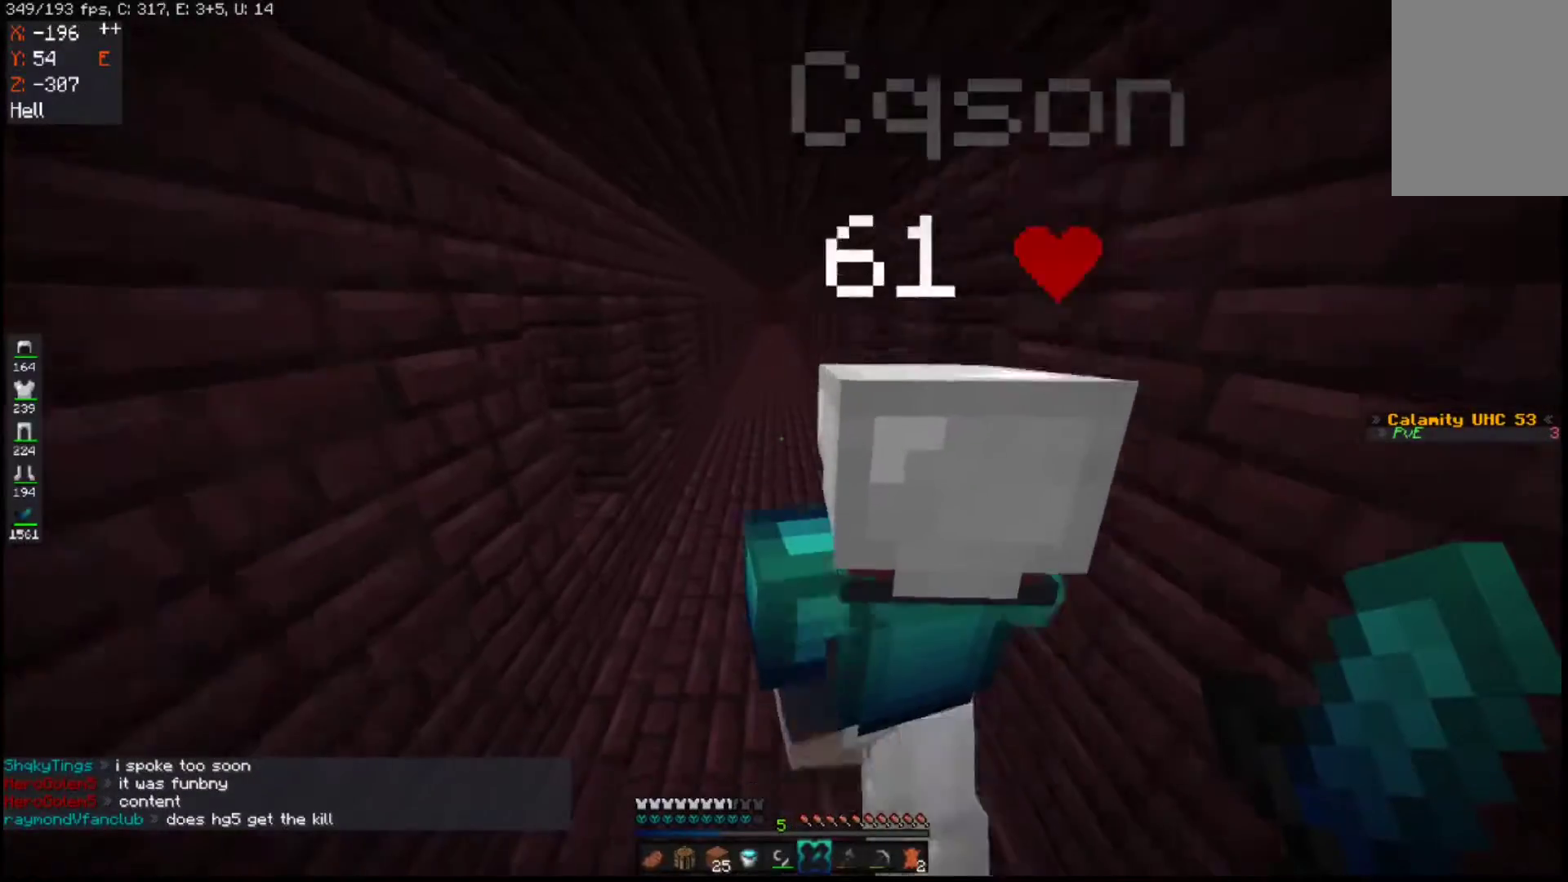
{"keys": [], "mouse": []}
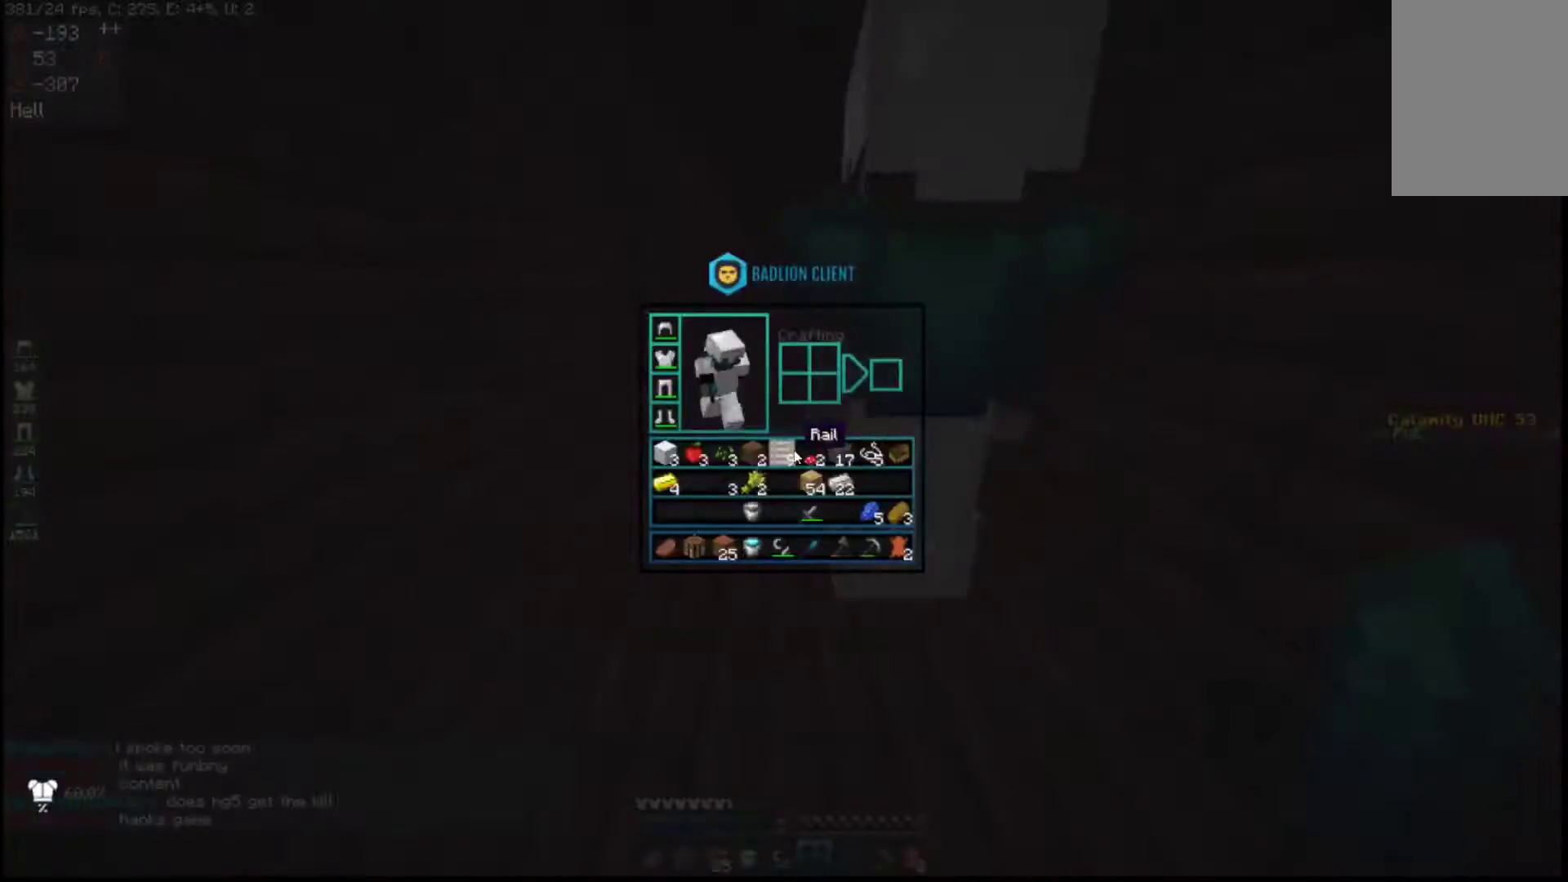
{"keys": ["space", "w"], "mouse": [], "events": [[267, "w", "down"], [367, "space", "down"]]}
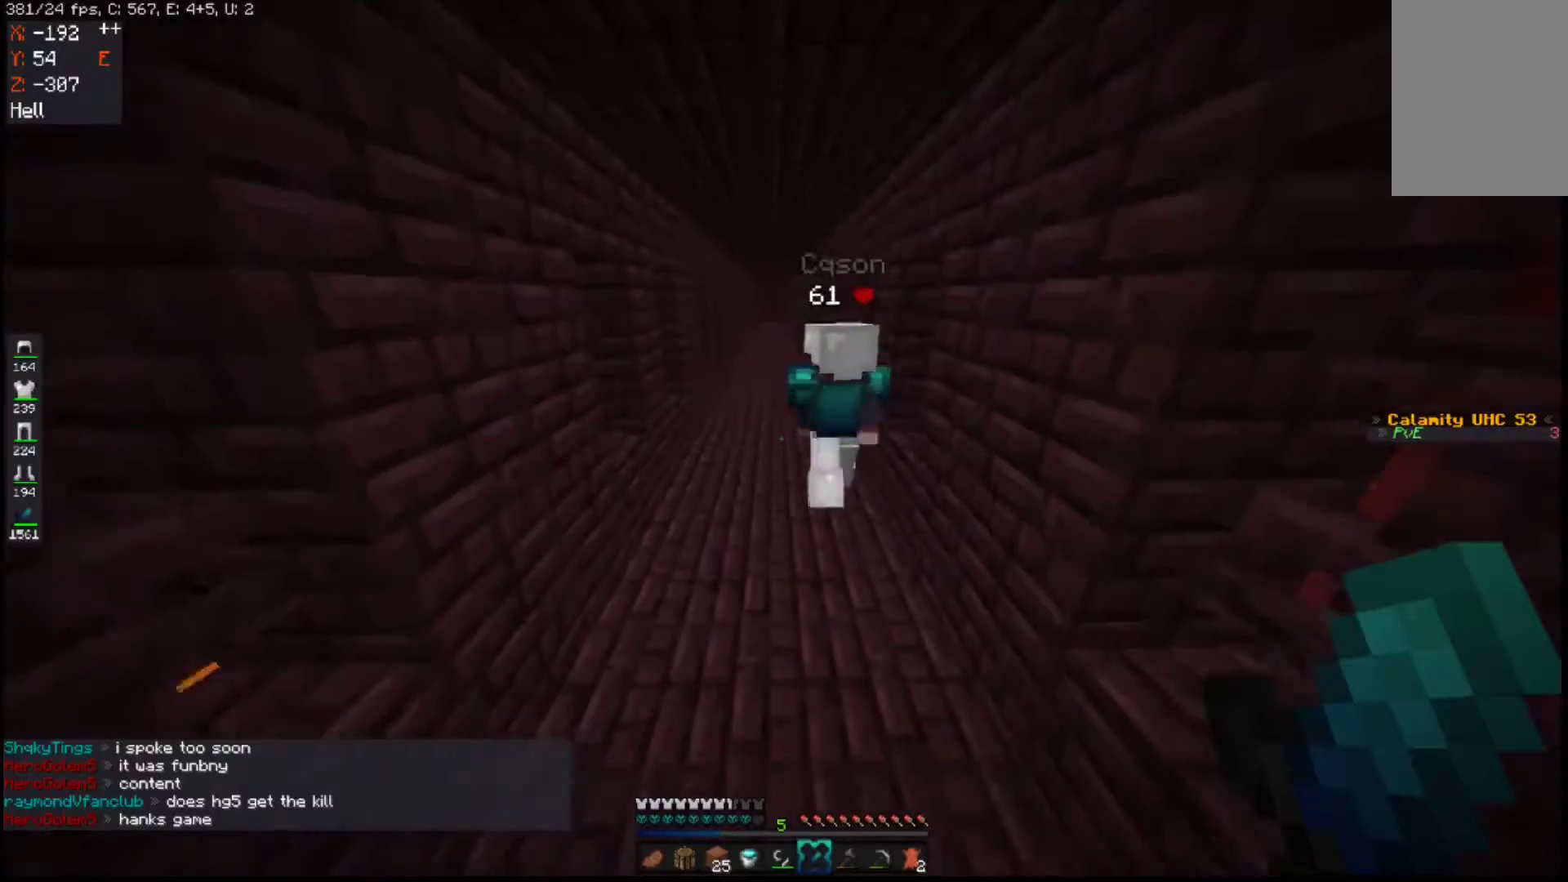
{"keys": ["space", "w"], "mouse": [], "events": [[233, "space", "up"], [467, "space", "down"]]}
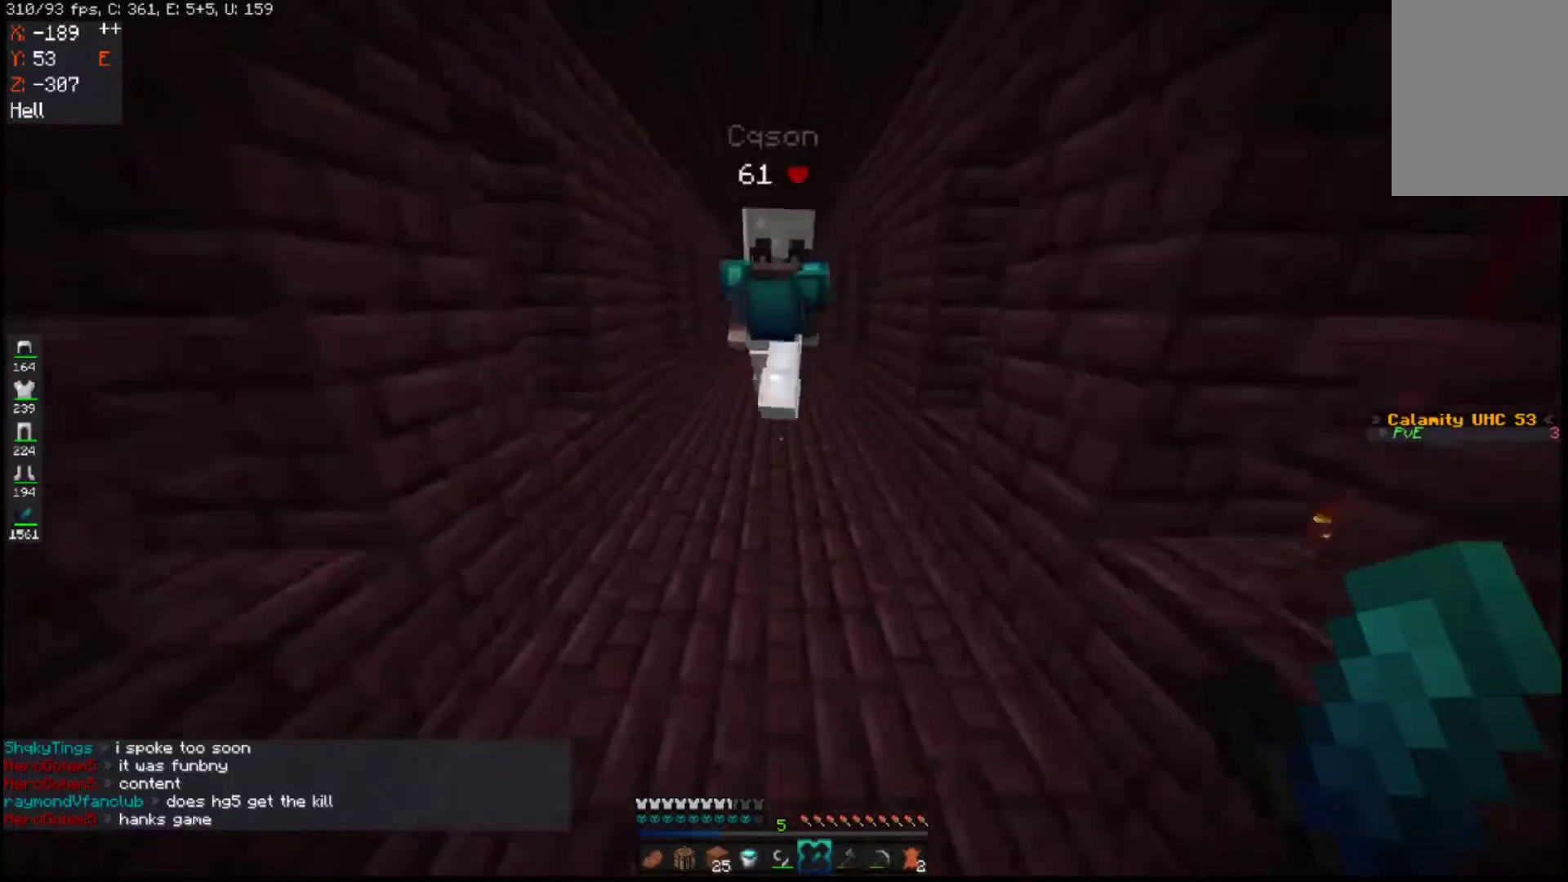
{"keys": ["w"], "mouse": [], "events": [[183, "space", "up"]]}
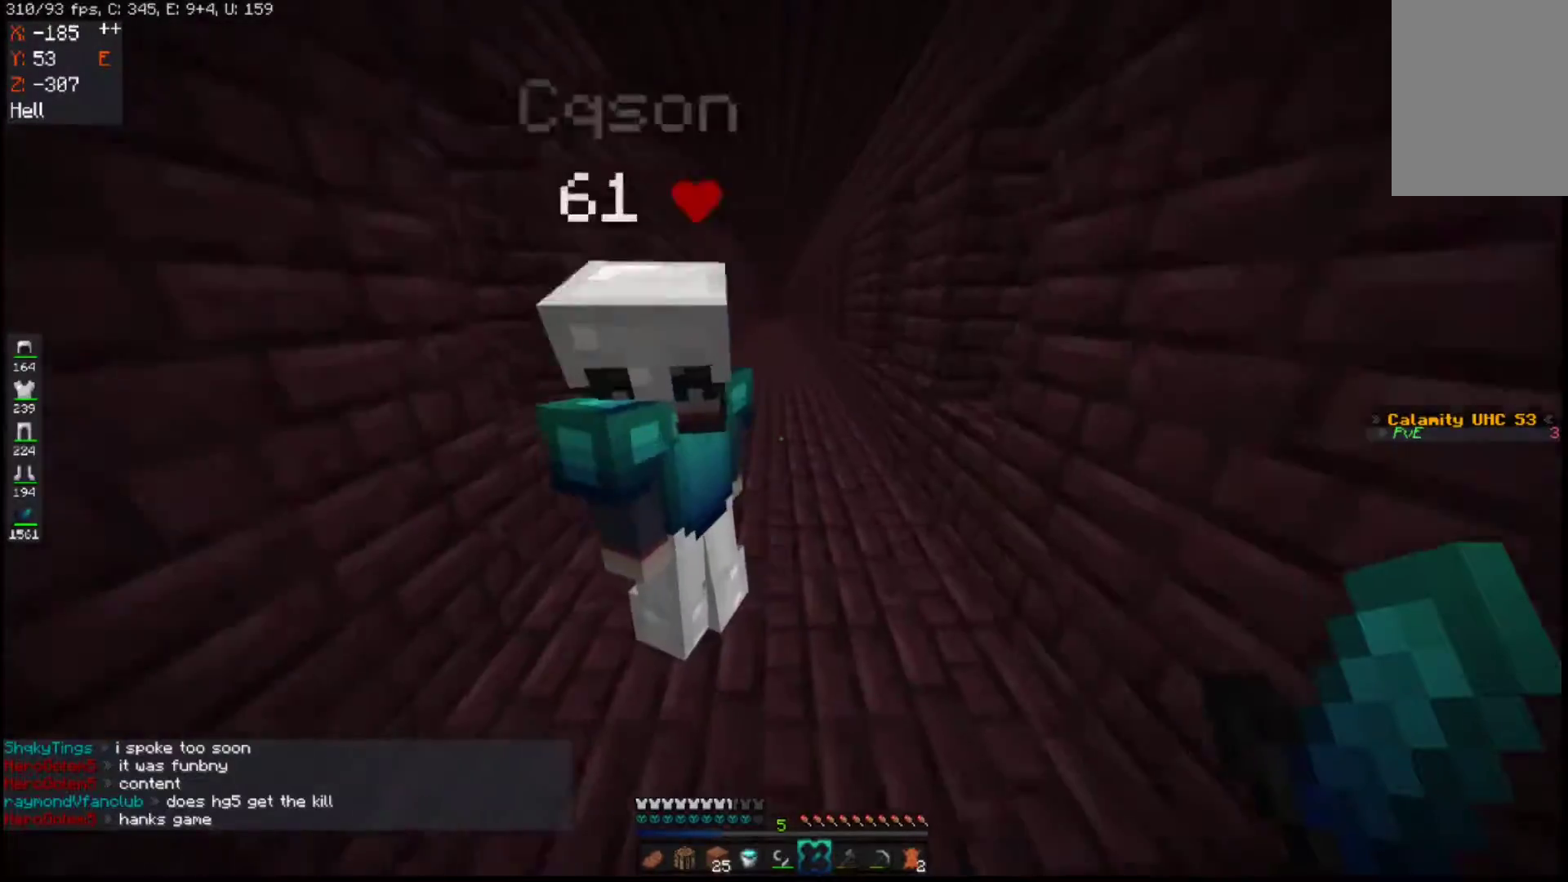
{"keys": ["a"], "mouse": [], "events": [[50, "w", "up"], [117, "s", "down"], [300, "s", "up"], [467, "a", "down"]]}
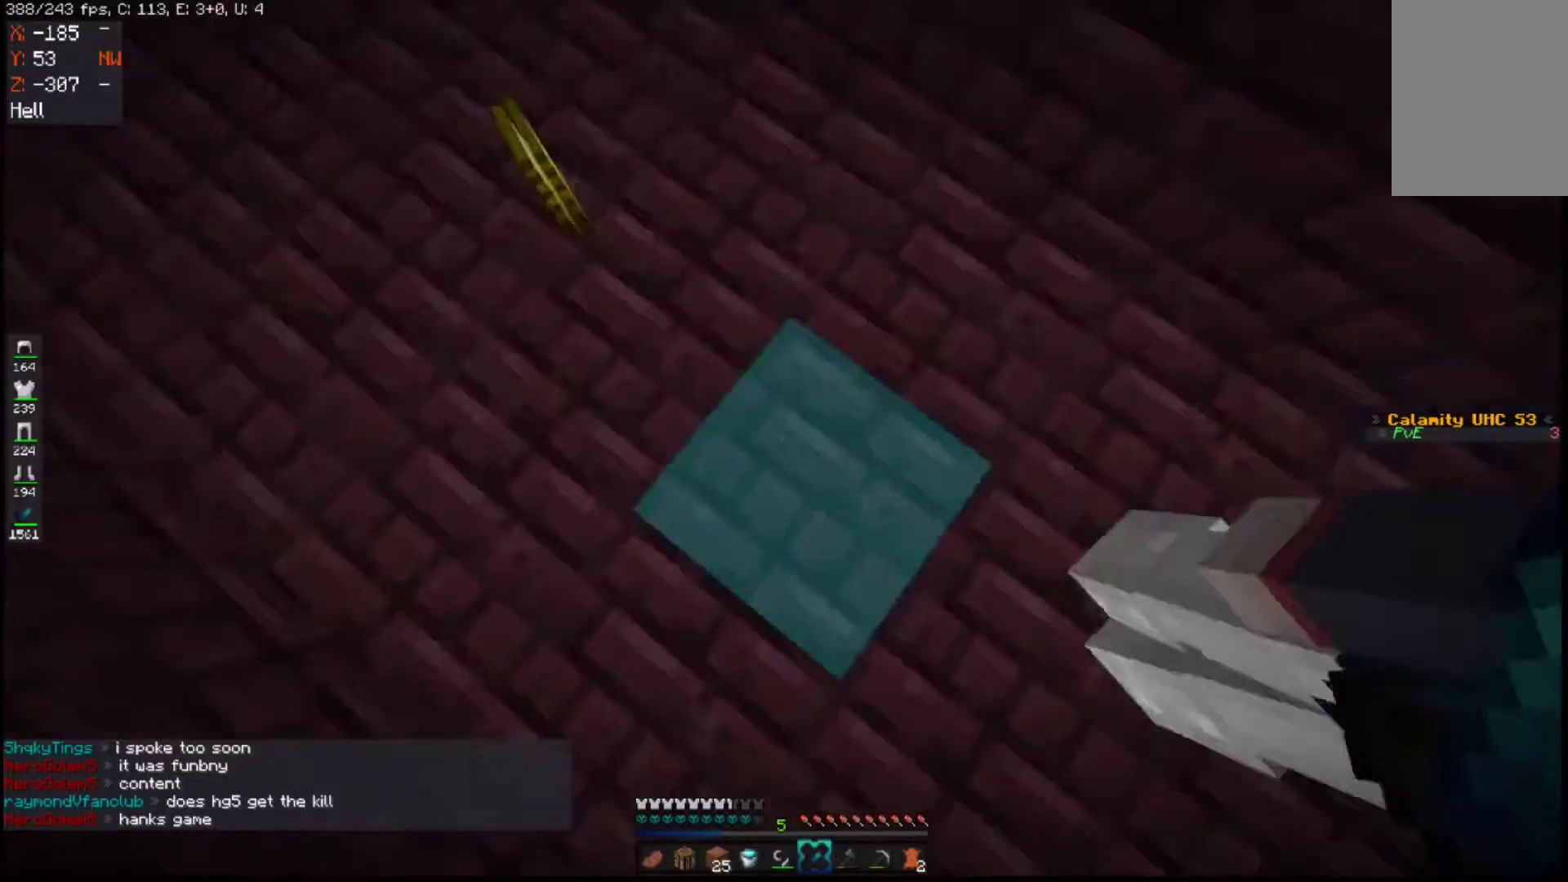
{"keys": ["w"], "mouse": [], "events": [[217, "w", "down"], [333, "a", "up"]]}
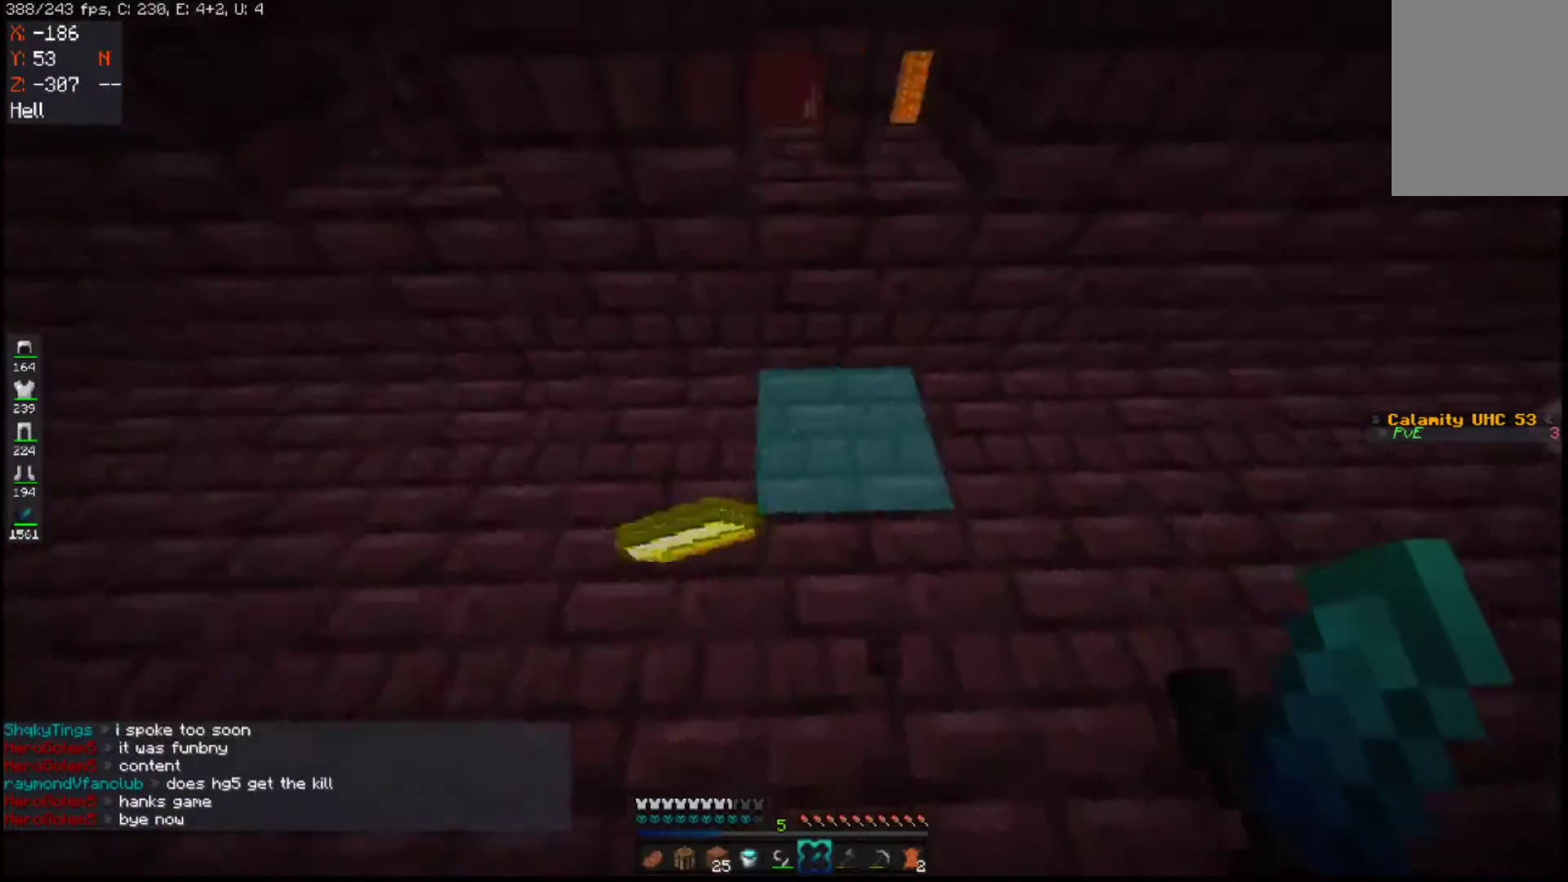
{"keys": [], "mouse": [], "events": [[17, "a", "down"], [133, "a", "up"], [150, "w", "up"]]}
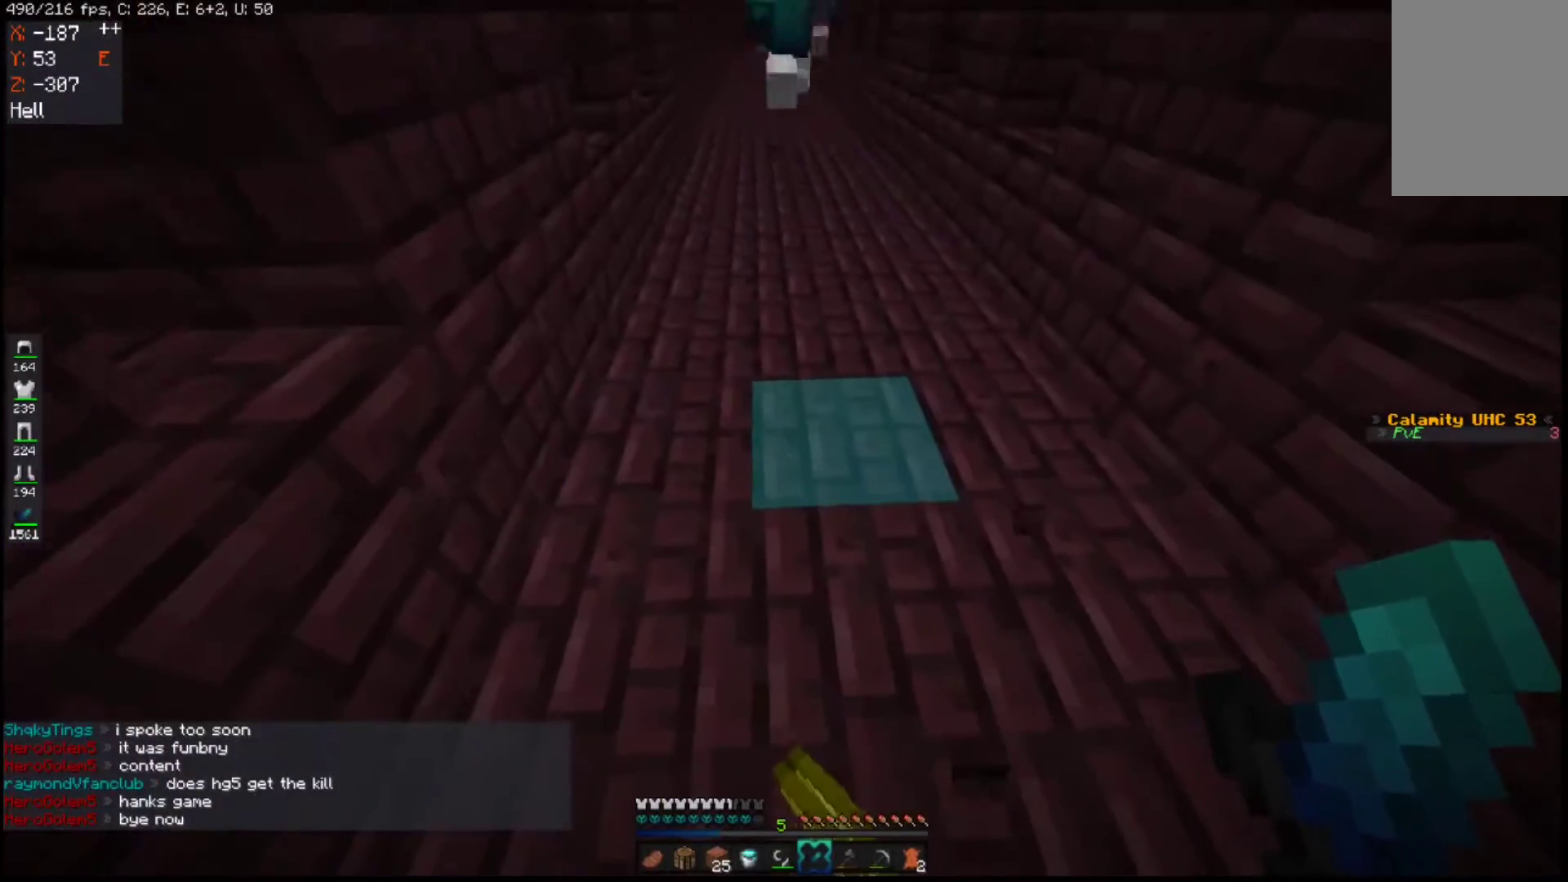
{"keys": [], "mouse": [], "events": []}
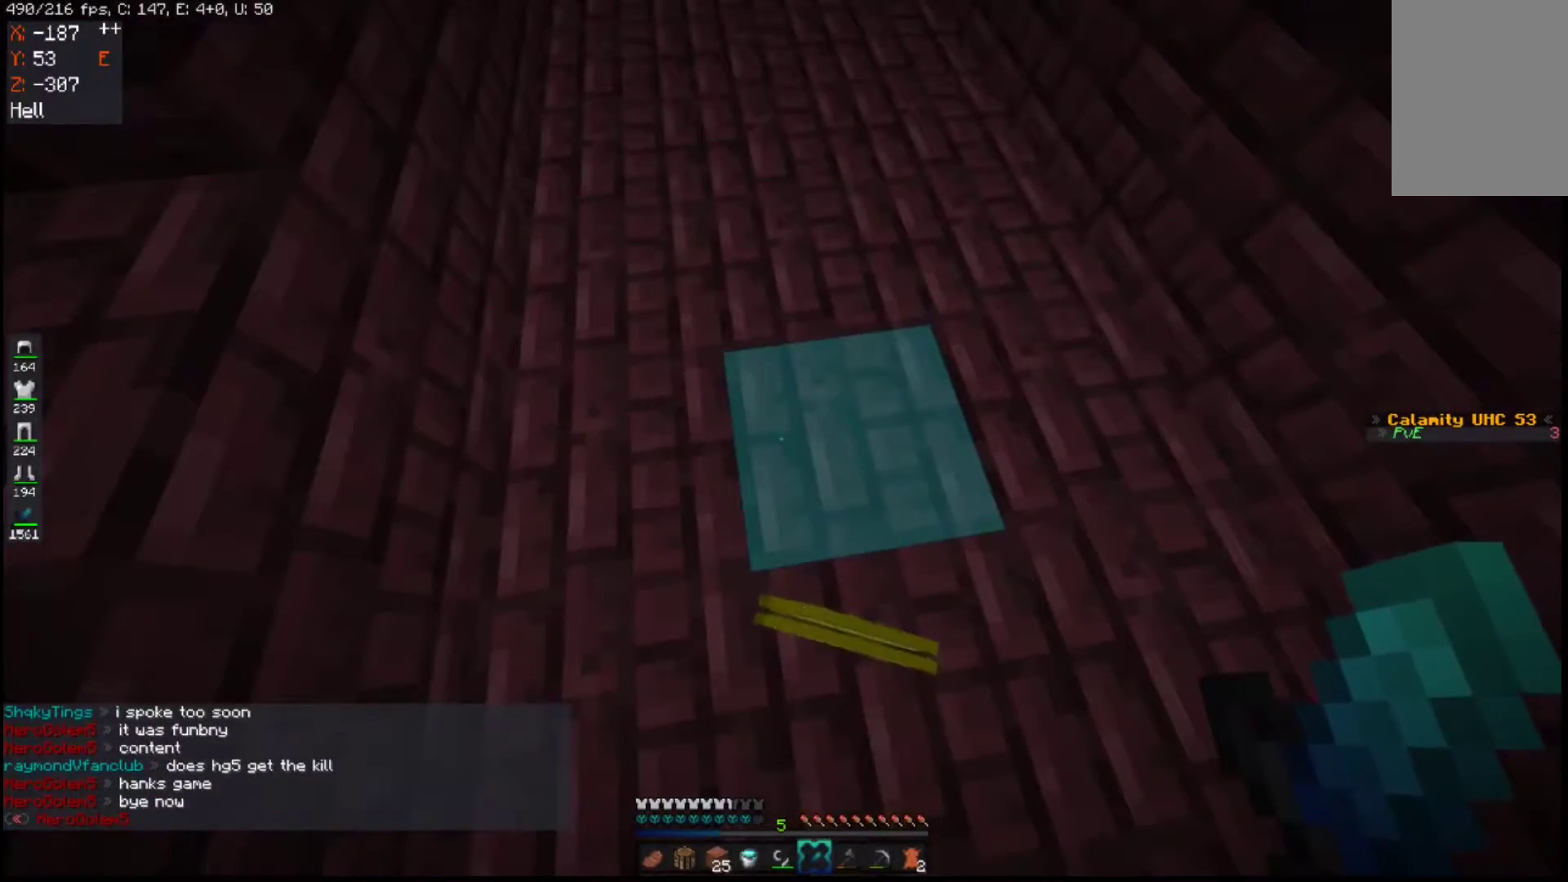
{"keys": [], "mouse": [], "events": []}
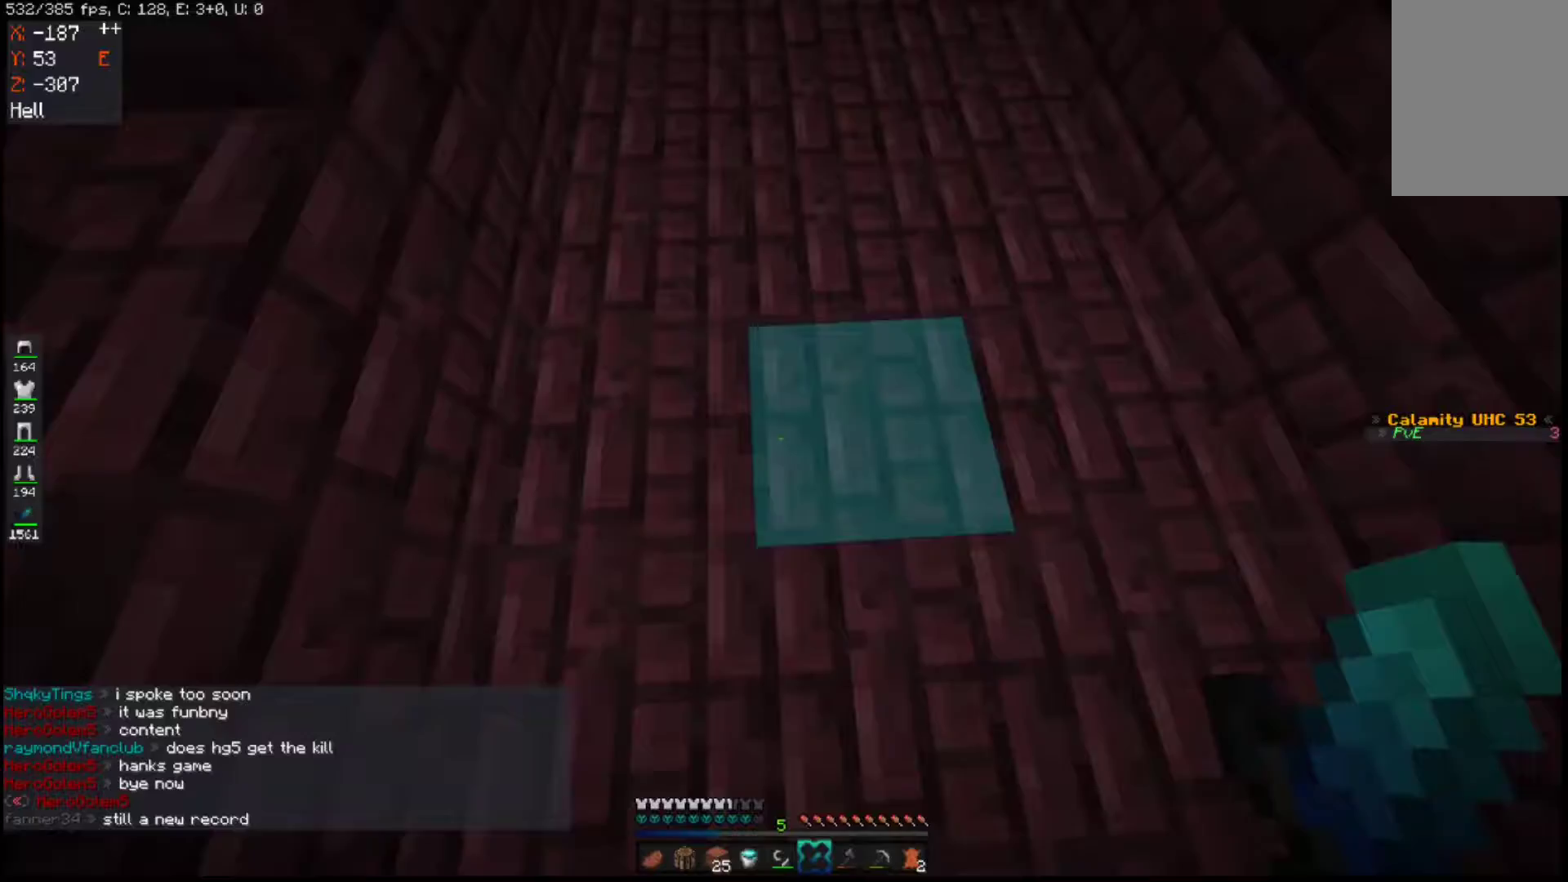
{"keys": ["space", "w"], "mouse": [], "events": [[67, "w", "down"], [267, "space", "down"]]}
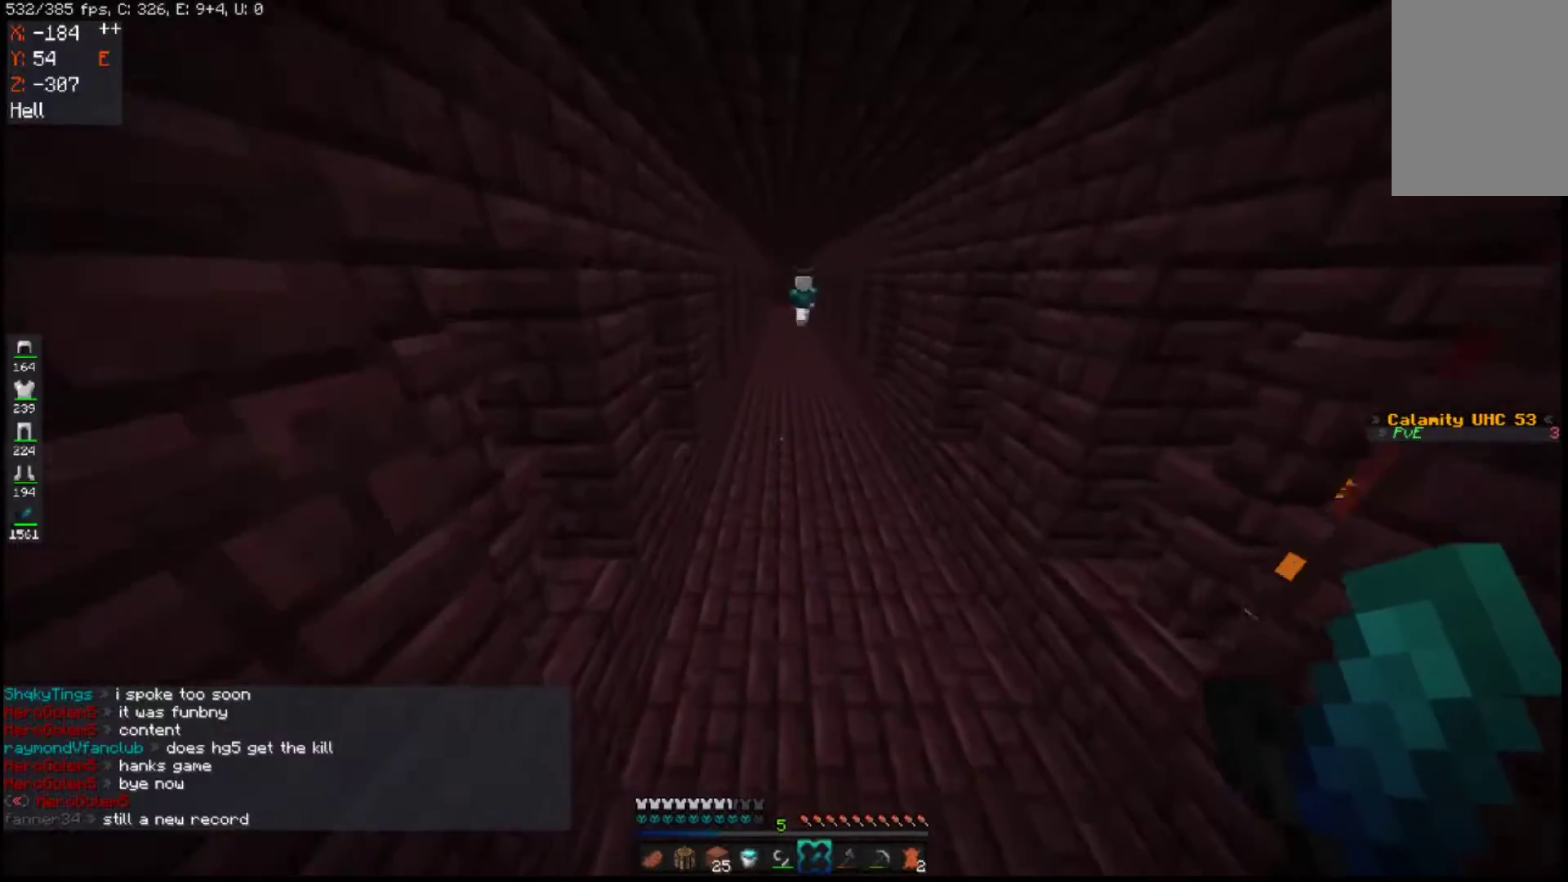
{"keys": ["space", "w"], "mouse": [], "events": []}
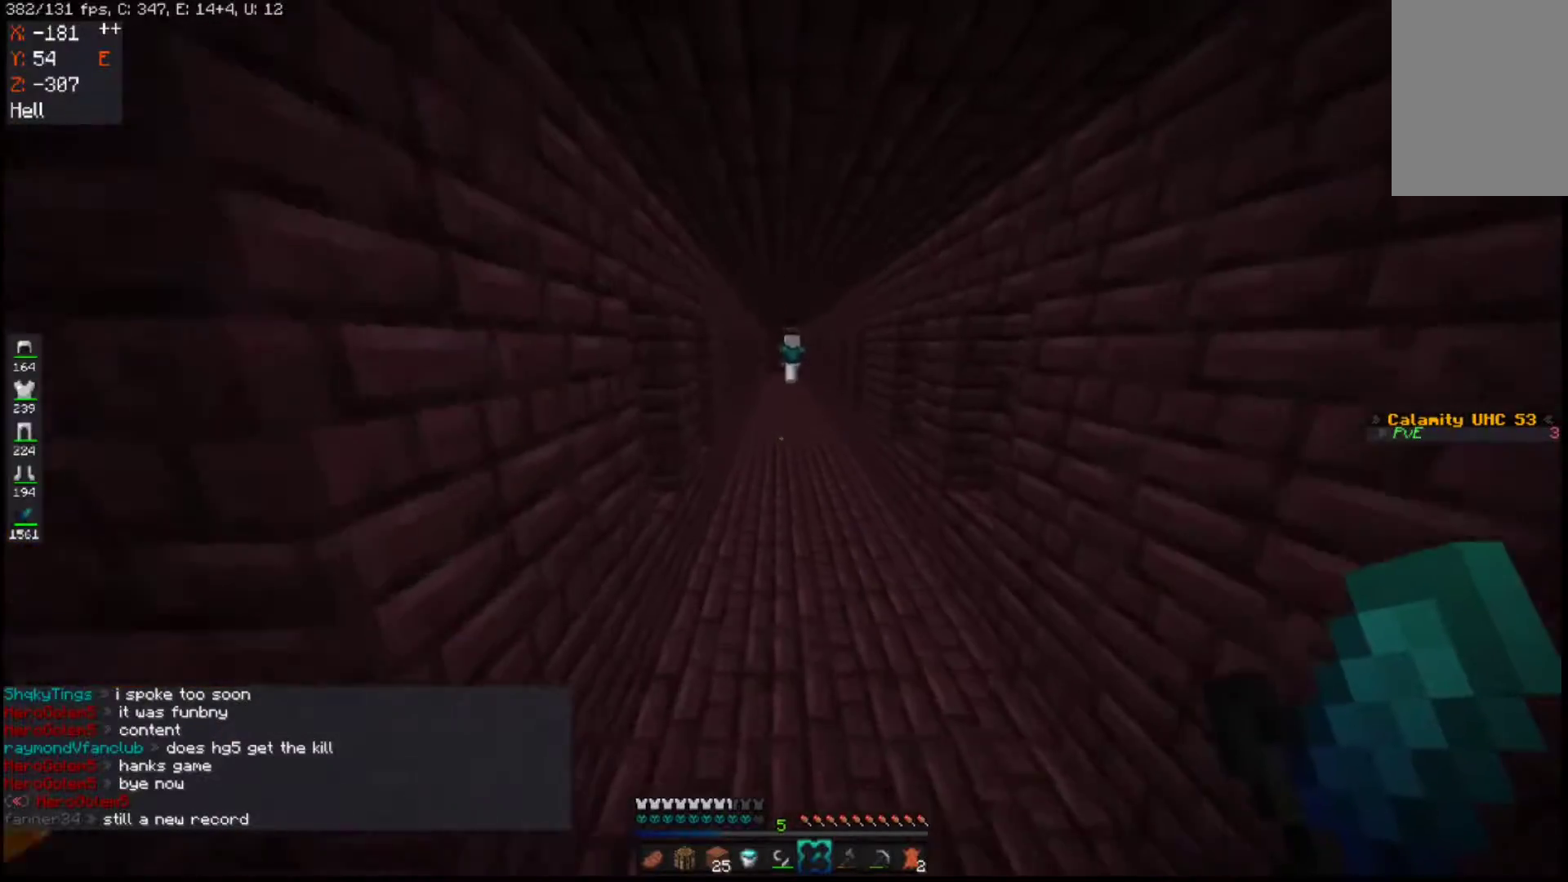
{"keys": ["space", "w"], "mouse": [], "events": []}
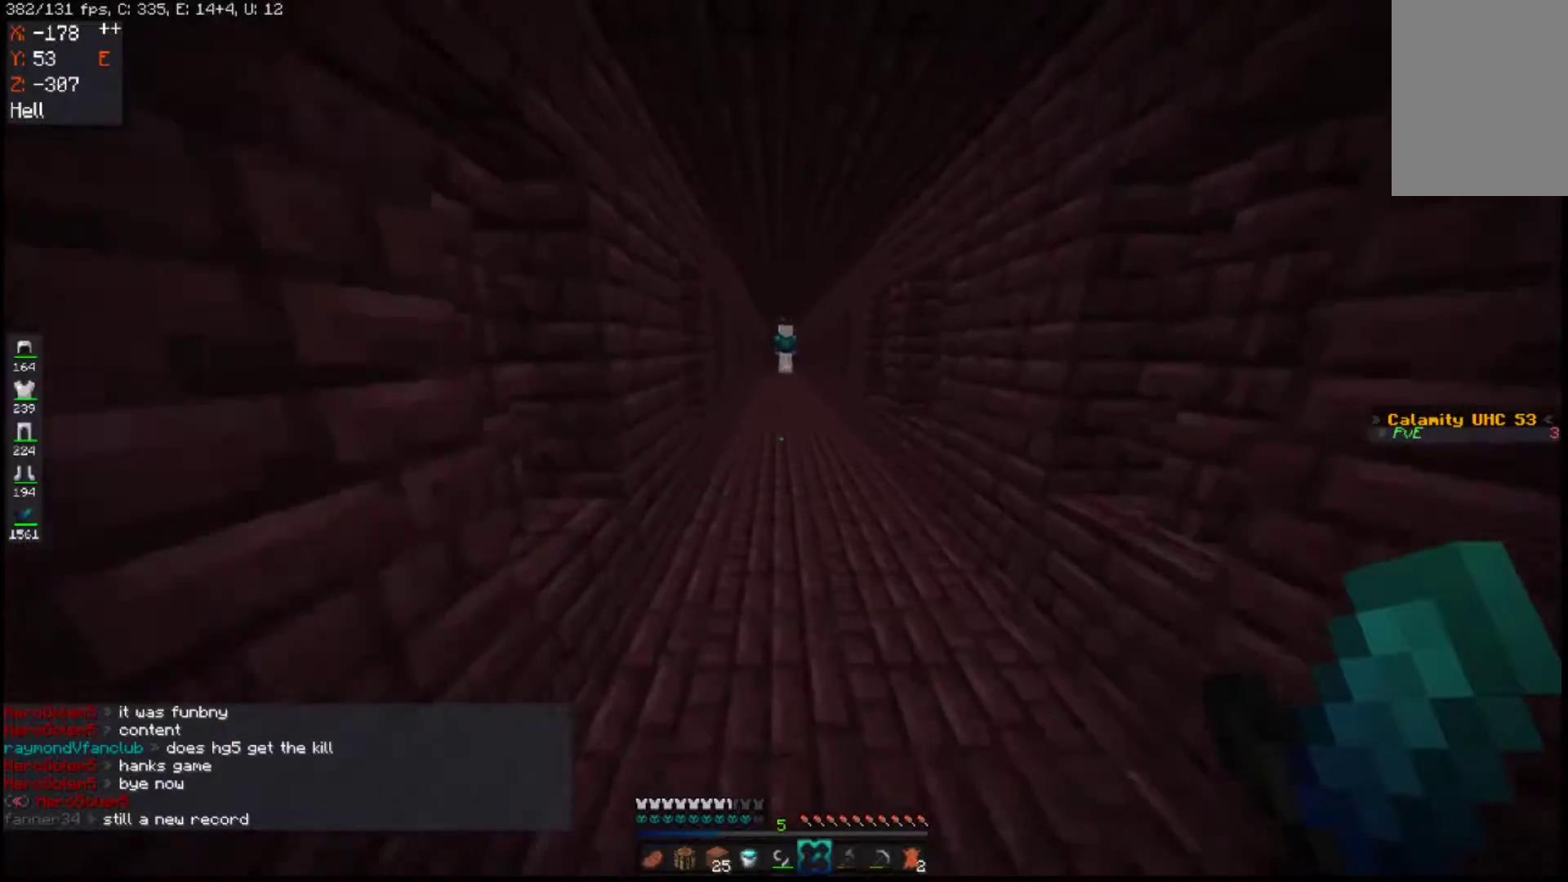
{"keys": ["space", "w"], "mouse": [], "events": []}
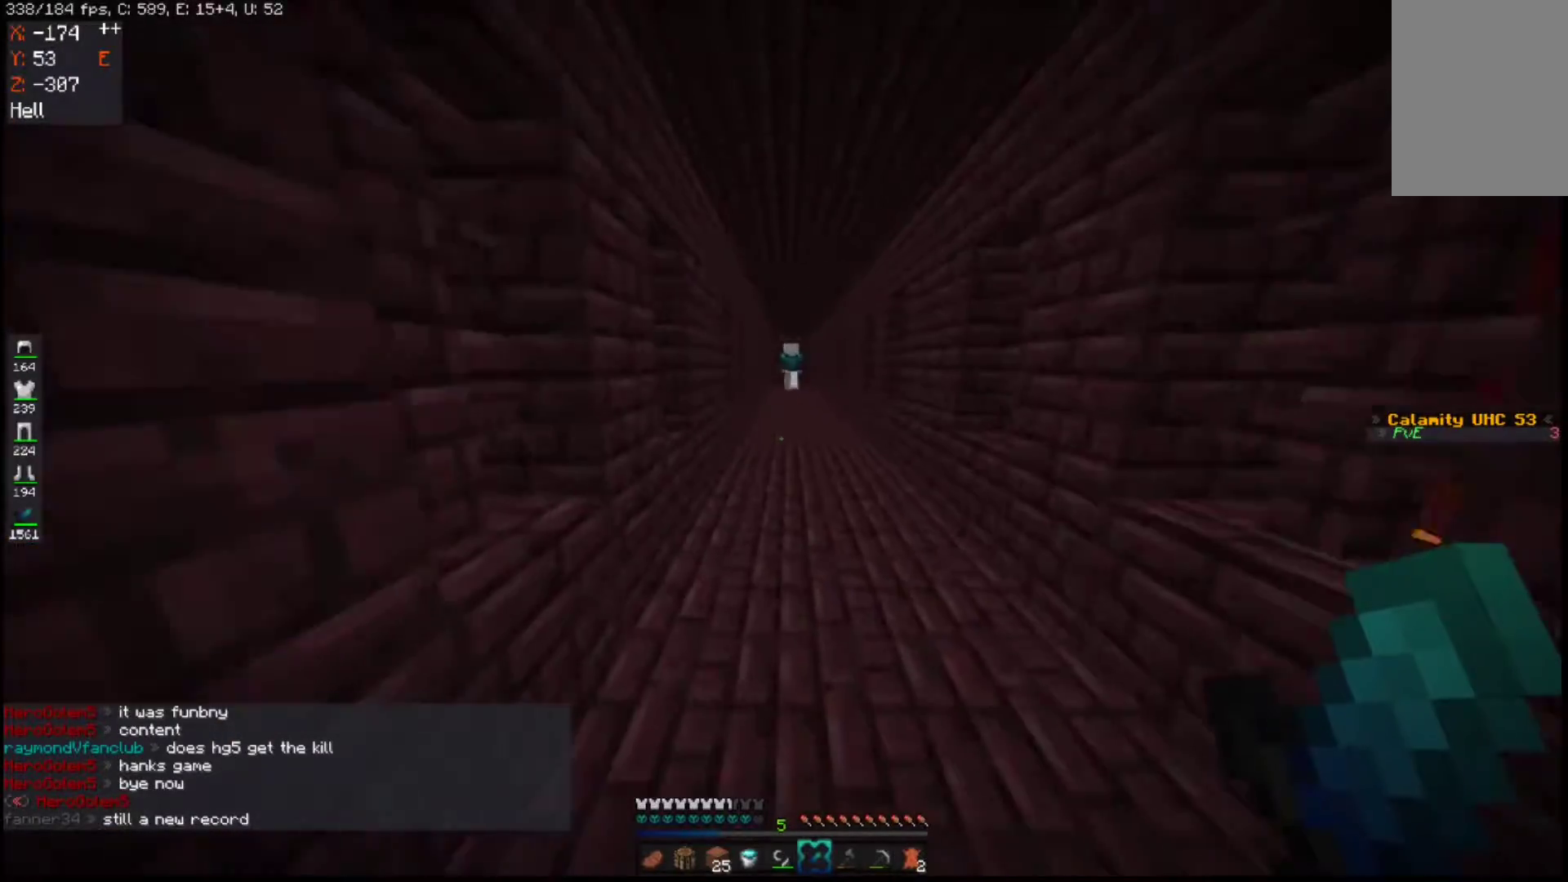
{"keys": ["space", "w"], "mouse": [], "events": []}